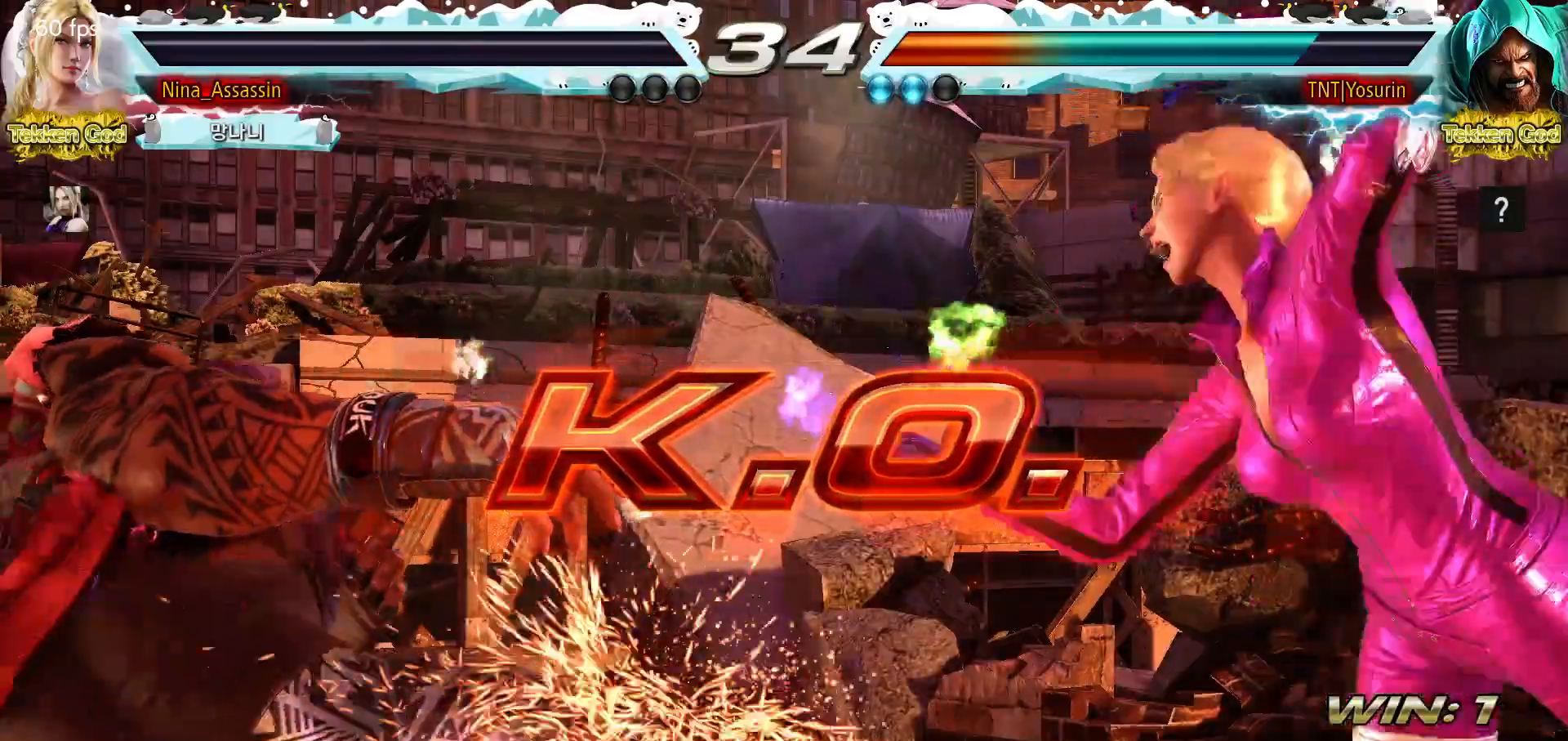
Gameplay with a controller (arcade stick); each line is a JSON object with the inputs held at the frame after it (dt_ms = milliseconds from this image to that frame). "events" lists button and stick changes between this image and that frame as [ms after this image, input, new state], when the widget could be followed in between. Not read: L3 R3.
{"dt_ms": 500, "buttons": [], "left_stick": "center", "events": []}
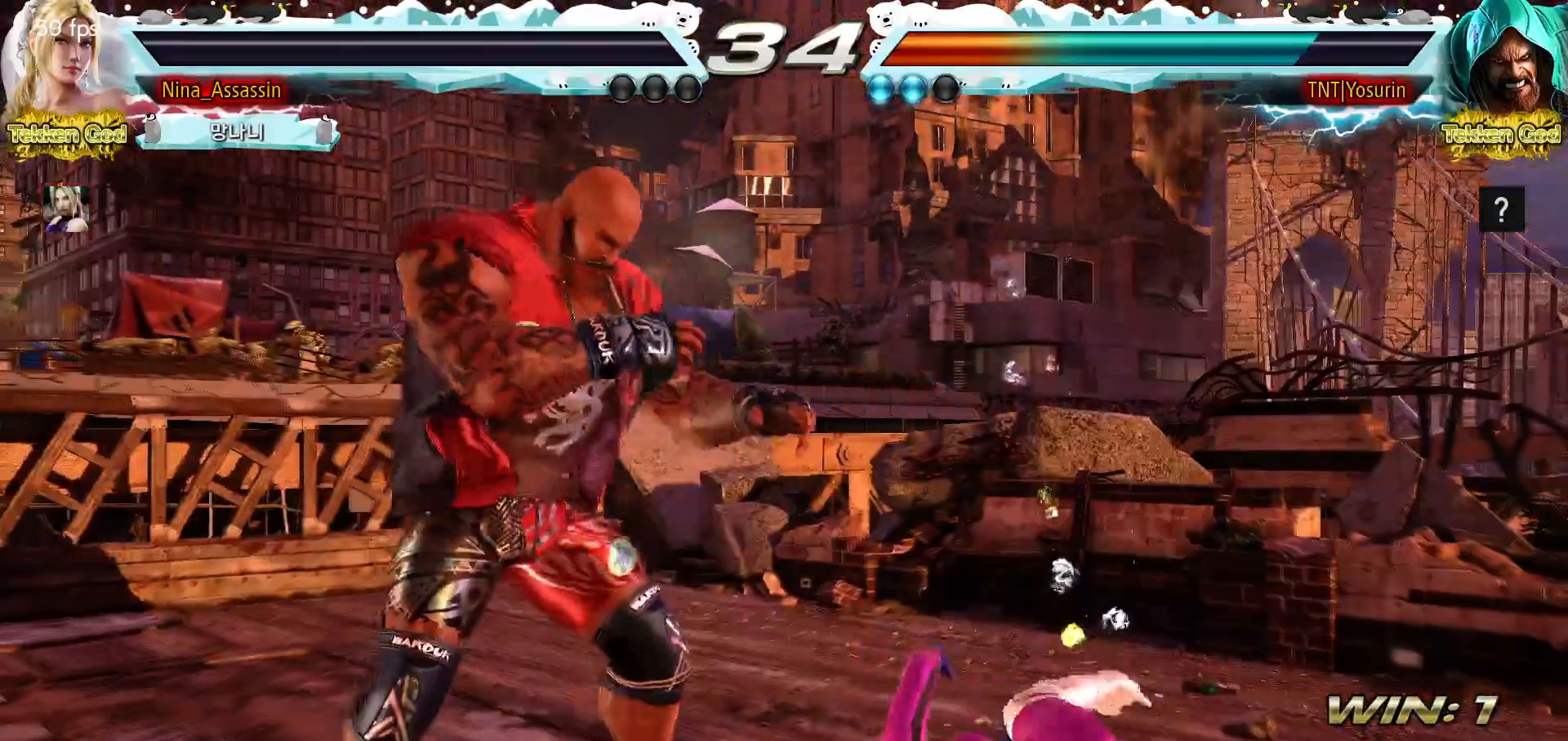
{"dt_ms": 500, "buttons": [], "left_stick": "center", "events": []}
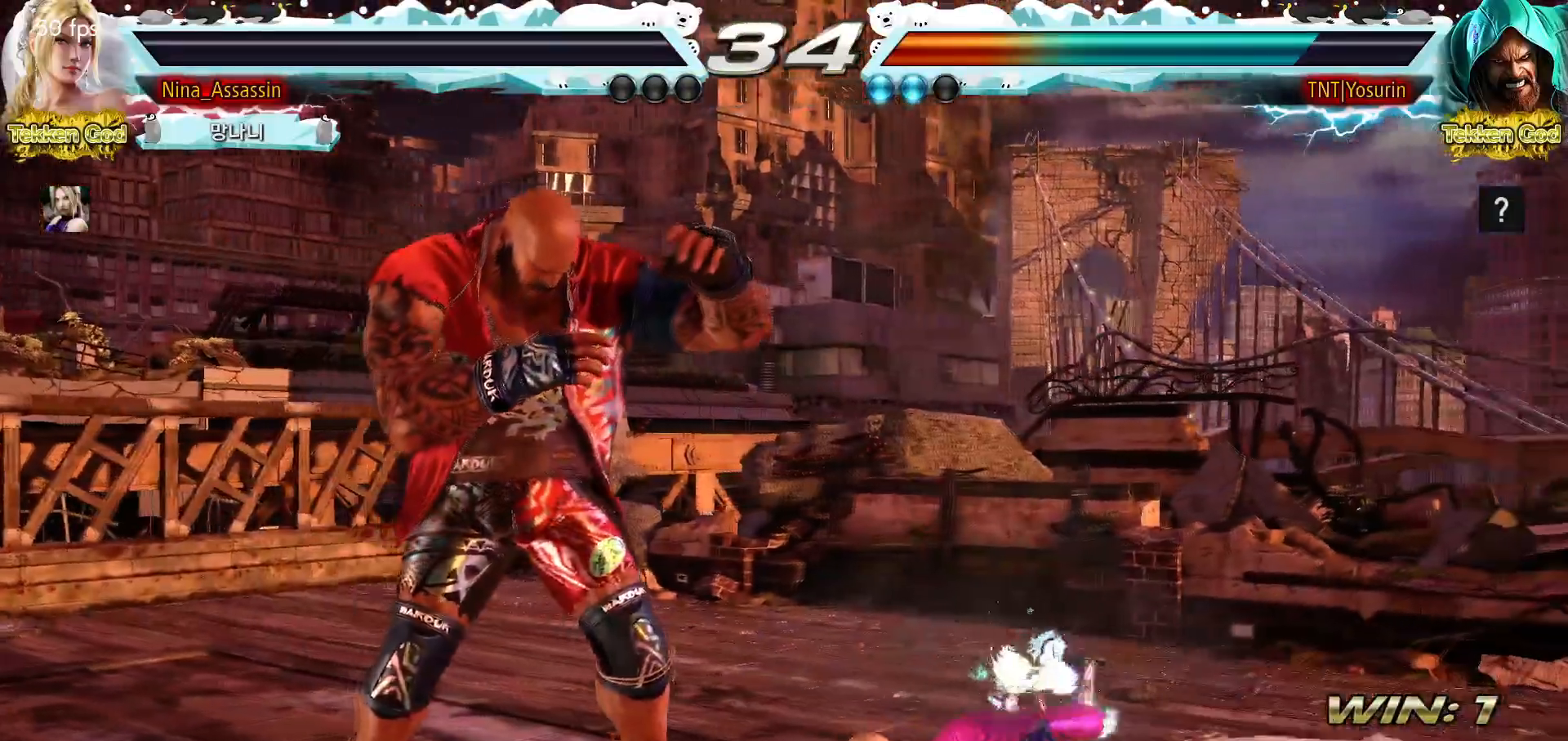
{"dt_ms": 500, "buttons": [], "left_stick": "center", "events": []}
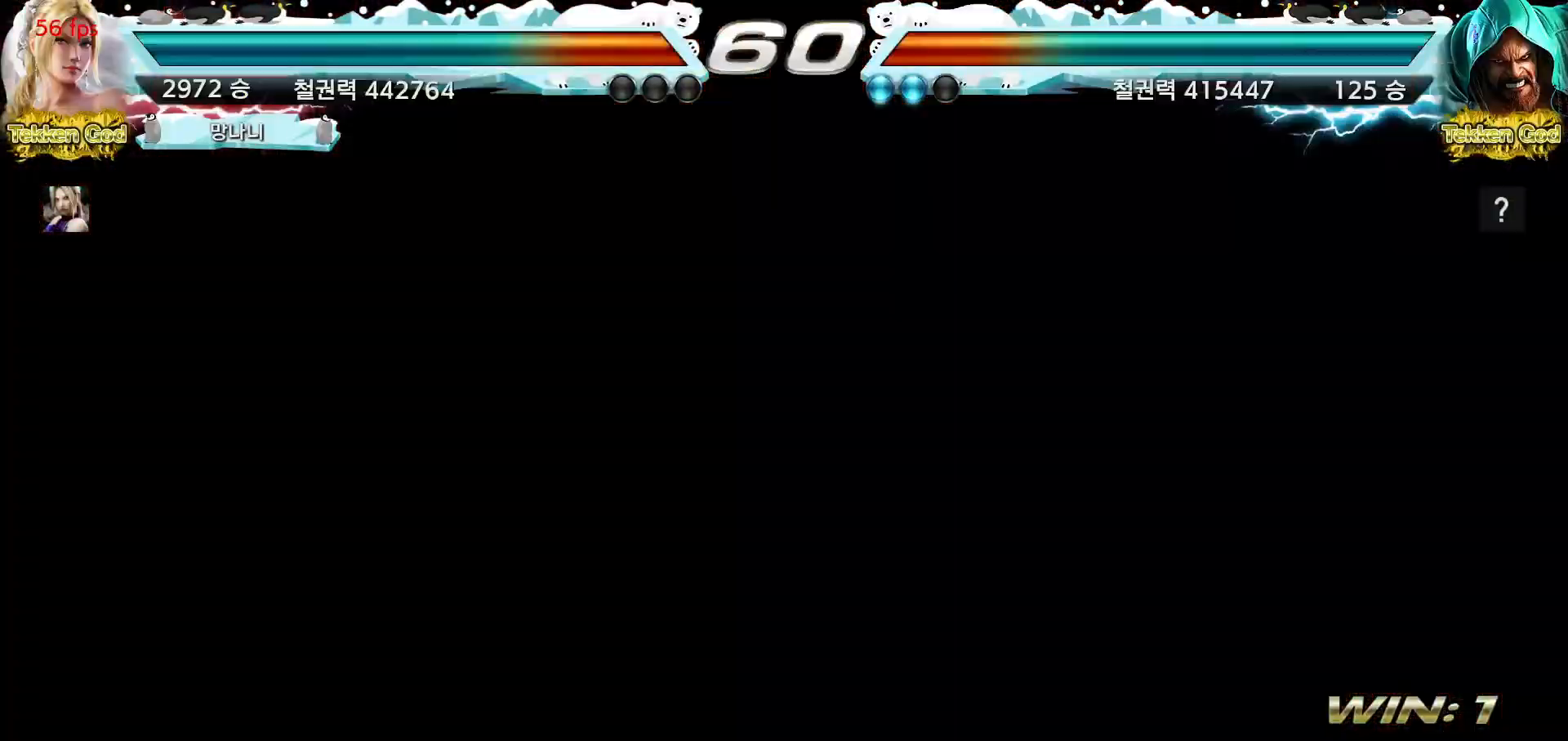
{"dt_ms": 500, "buttons": ["START"], "left_stick": "center", "events": [[500, "START", "down"]]}
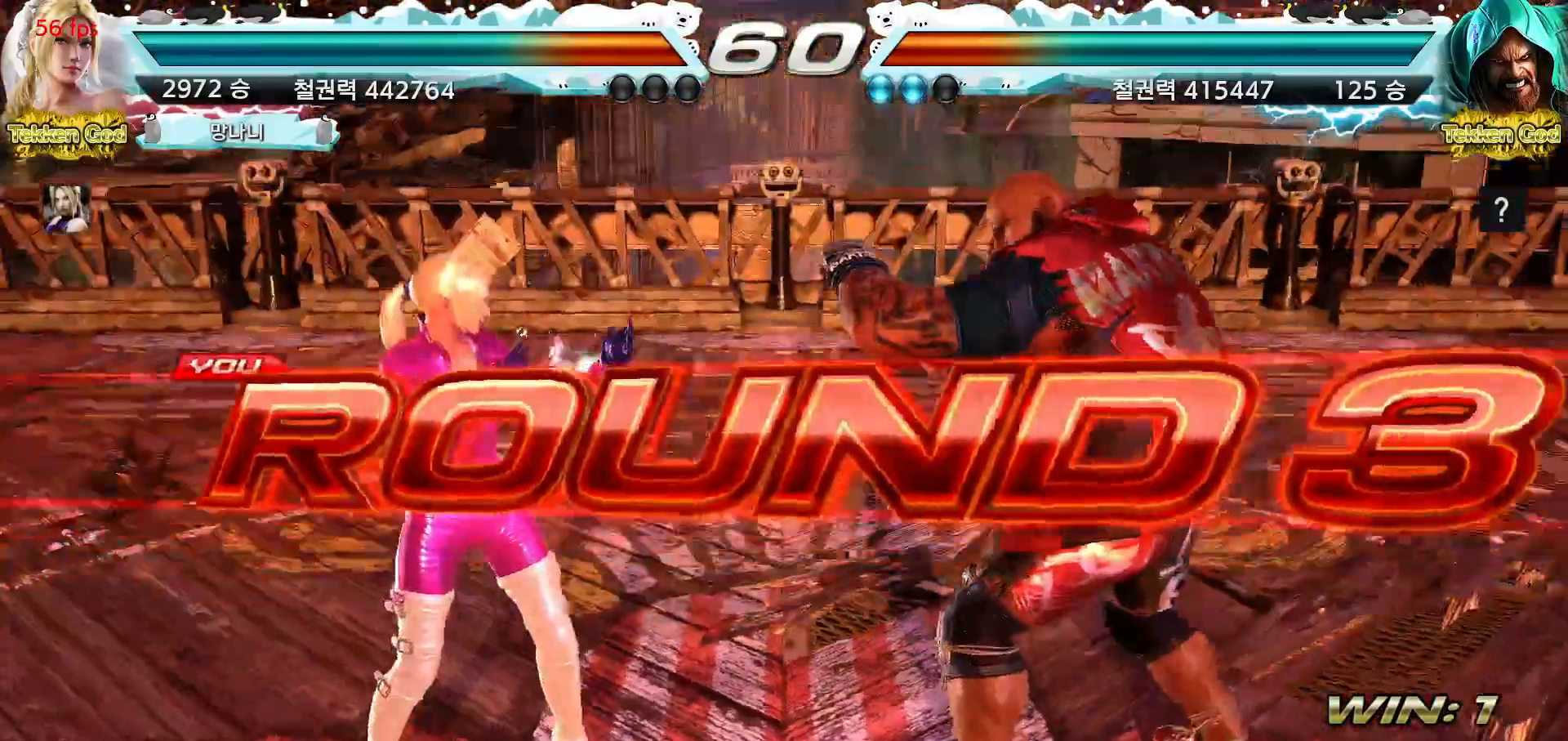
{"dt_ms": 500, "buttons": ["START"], "left_stick": "center", "events": [[117, "START", "up"], [133, "START", "down"], [200, "START", "up"], [250, "START", "down"], [300, "START", "up"], [317, "START", "down"], [350, "START", "up"], [433, "START", "down"], [450, "START", "up"], [483, "START", "down"]]}
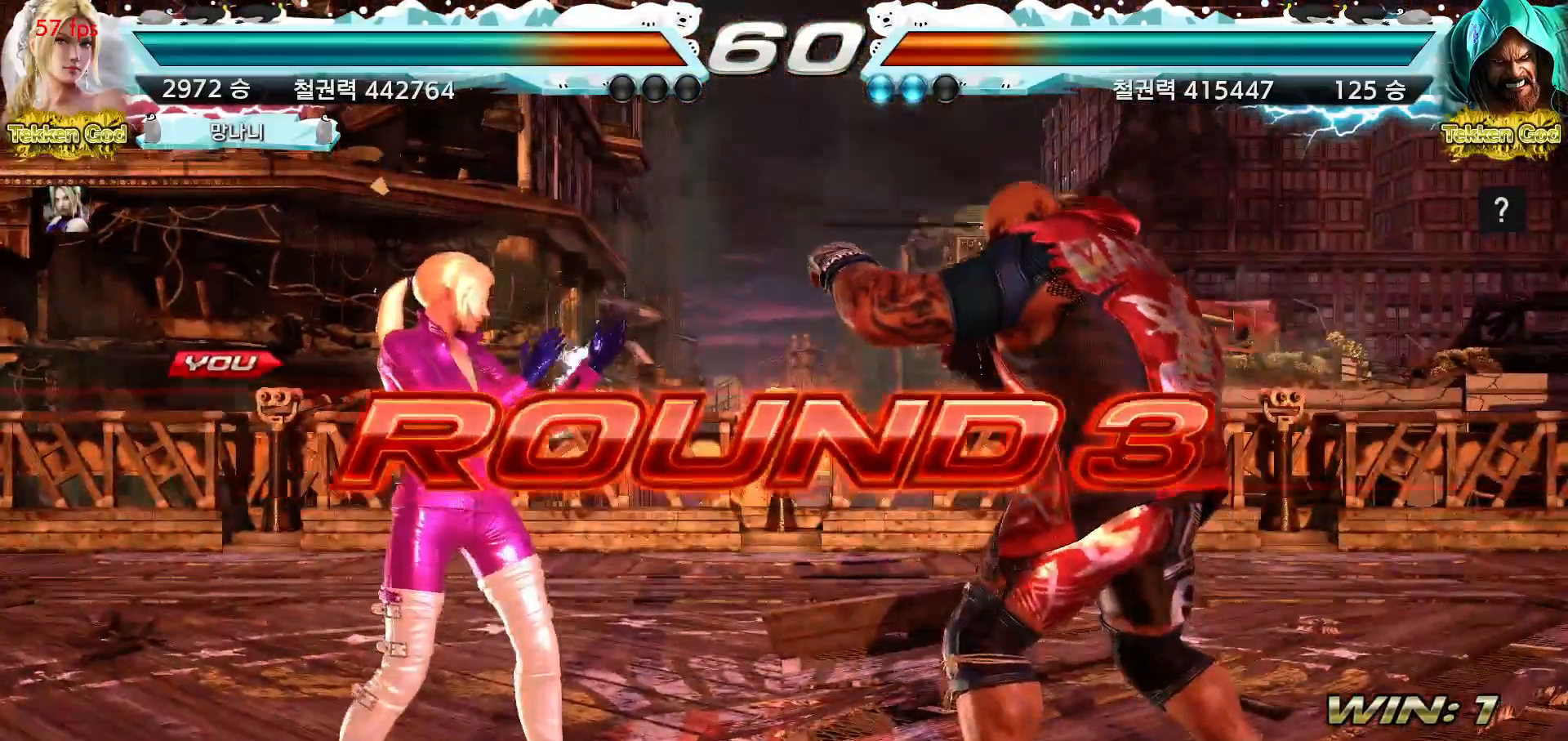
{"dt_ms": 500, "buttons": [], "left_stick": "left", "events": [[33, "START", "up"], [83, "left_stick", "right"], [133, "left_stick", "down"], [200, "left_stick", "left"], [267, "left_stick", "up"], [333, "left_stick", "right"], [417, "left_stick", "down"], [467, "left_stick", "left"]]}
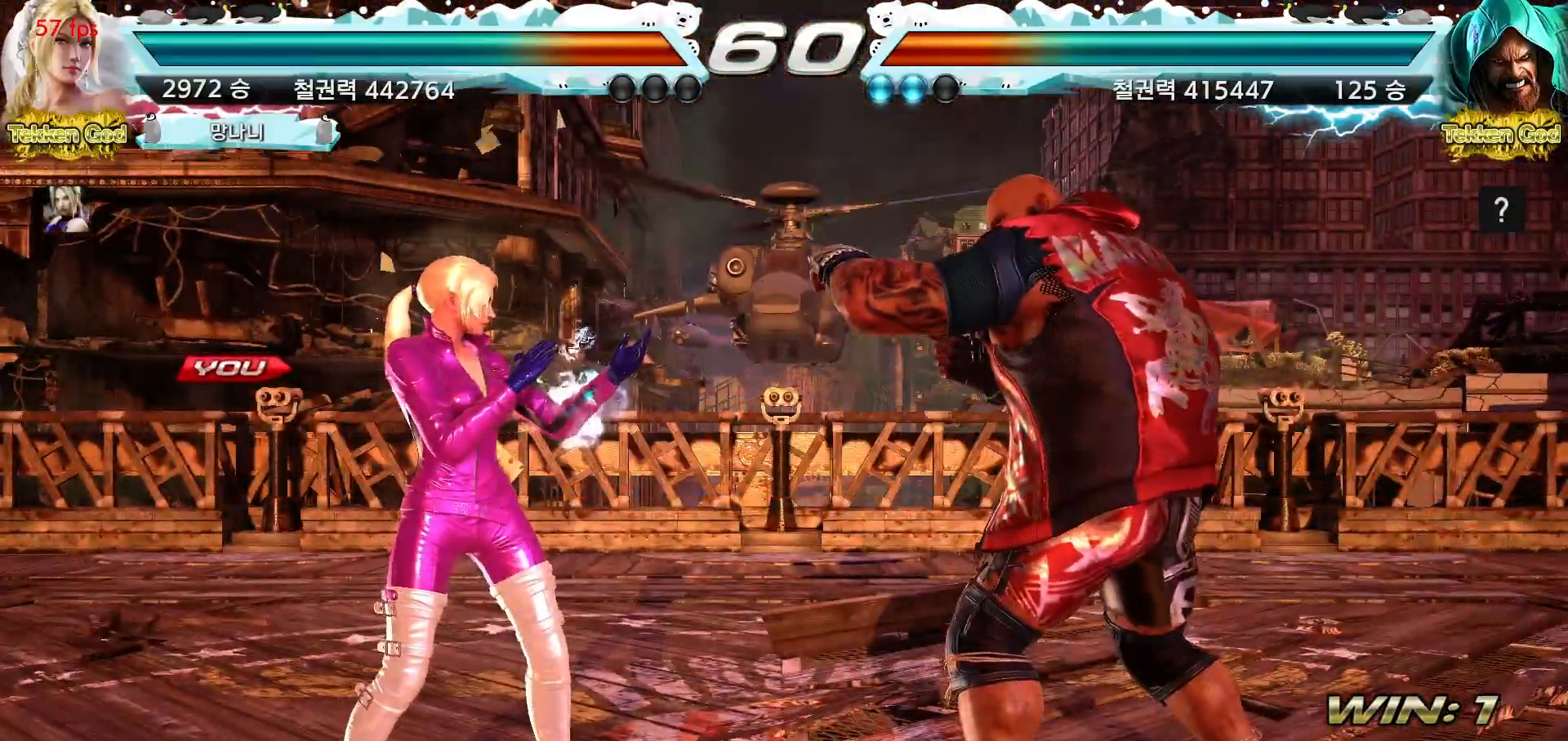
{"dt_ms": 500, "buttons": [], "left_stick": "left"}
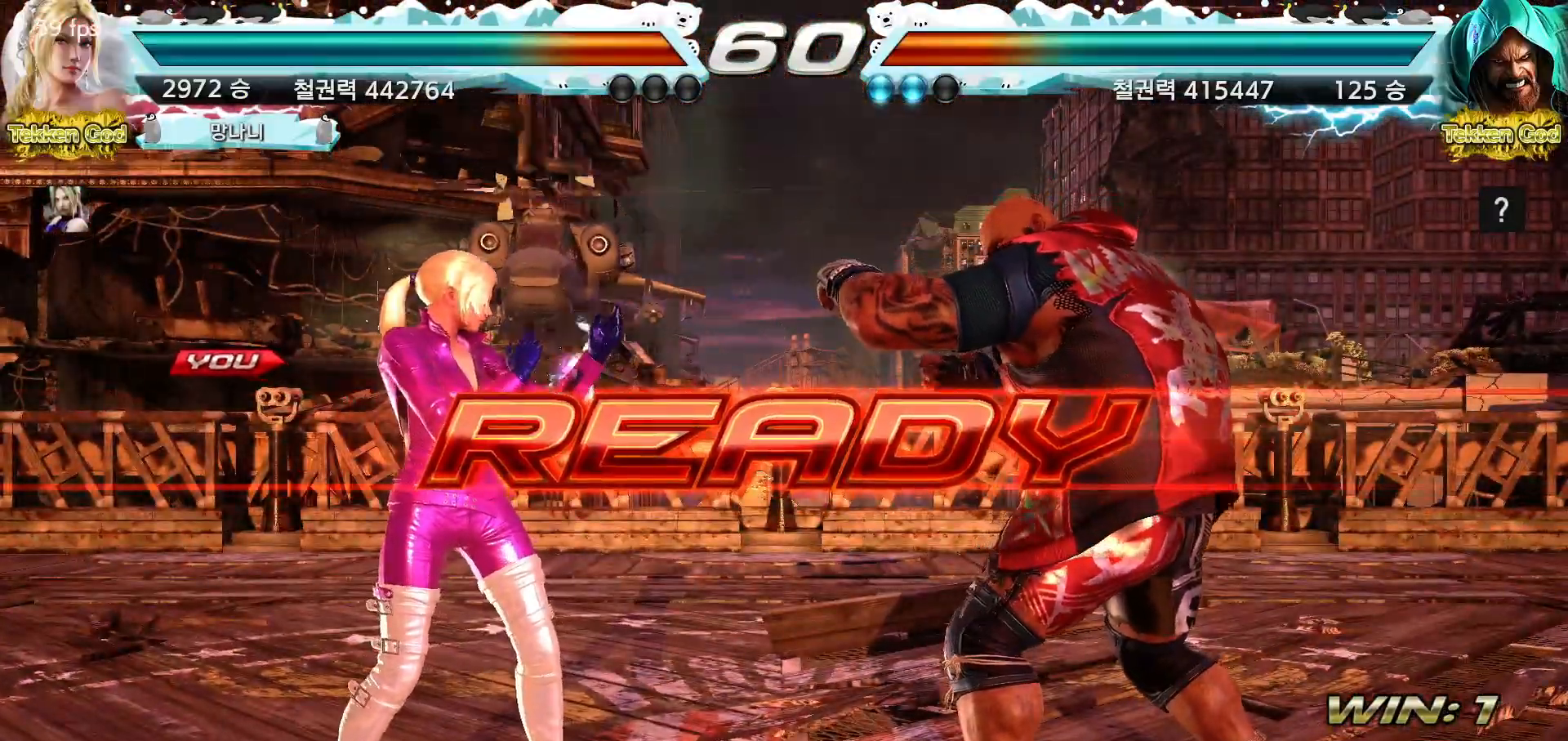
{"dt_ms": 500, "buttons": [], "left_stick": "center", "events": [[17, "left_stick", "up"], [67, "left_stick", "right"], [133, "left_stick", "down"], [200, "left_stick", "left"], [250, "left_stick", "up"], [333, "left_stick", "right"], [400, "left_stick", "down"], [450, "left_stick", "left"], [500, "left_stick", "center"]]}
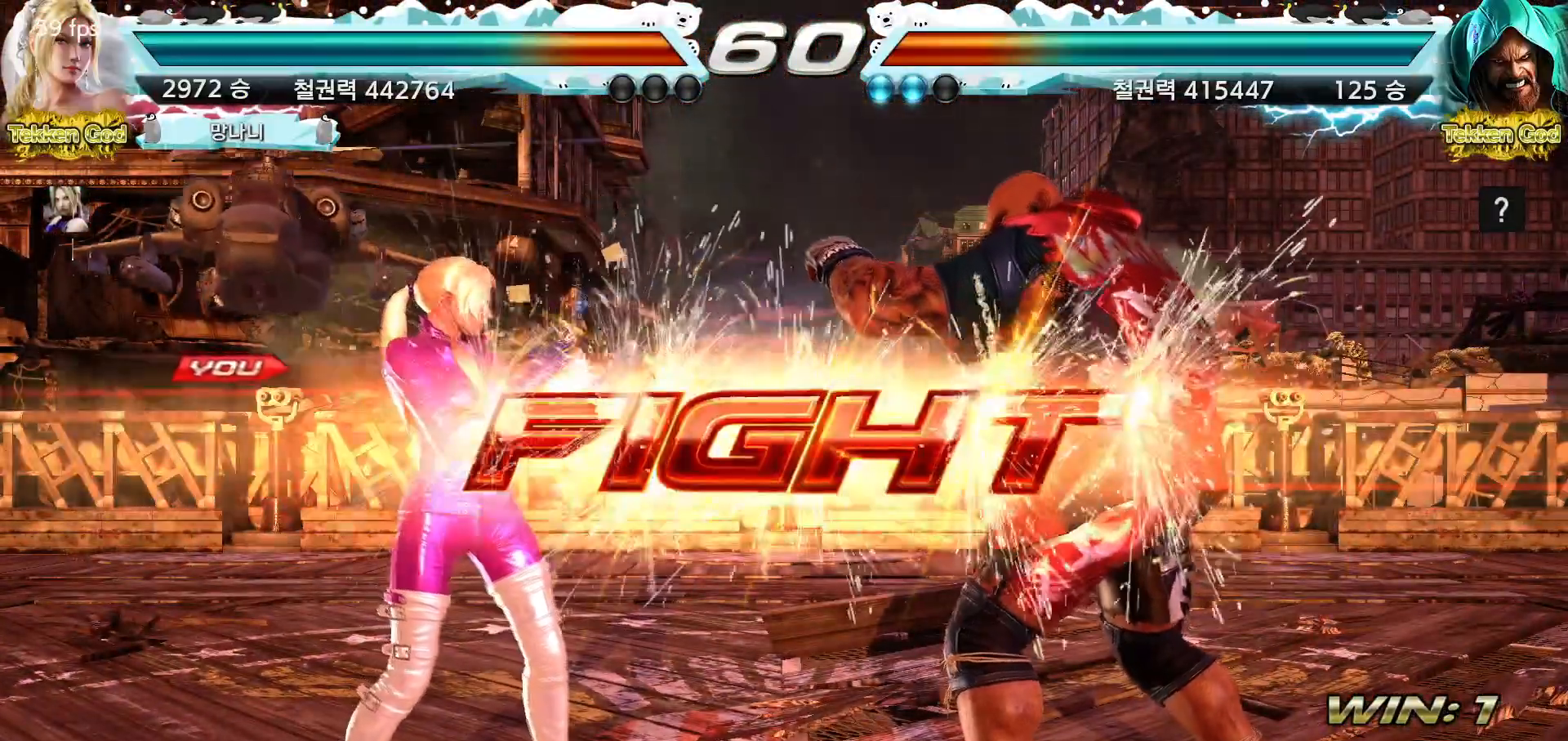
{"dt_ms": 500, "buttons": [], "left_stick": "center"}
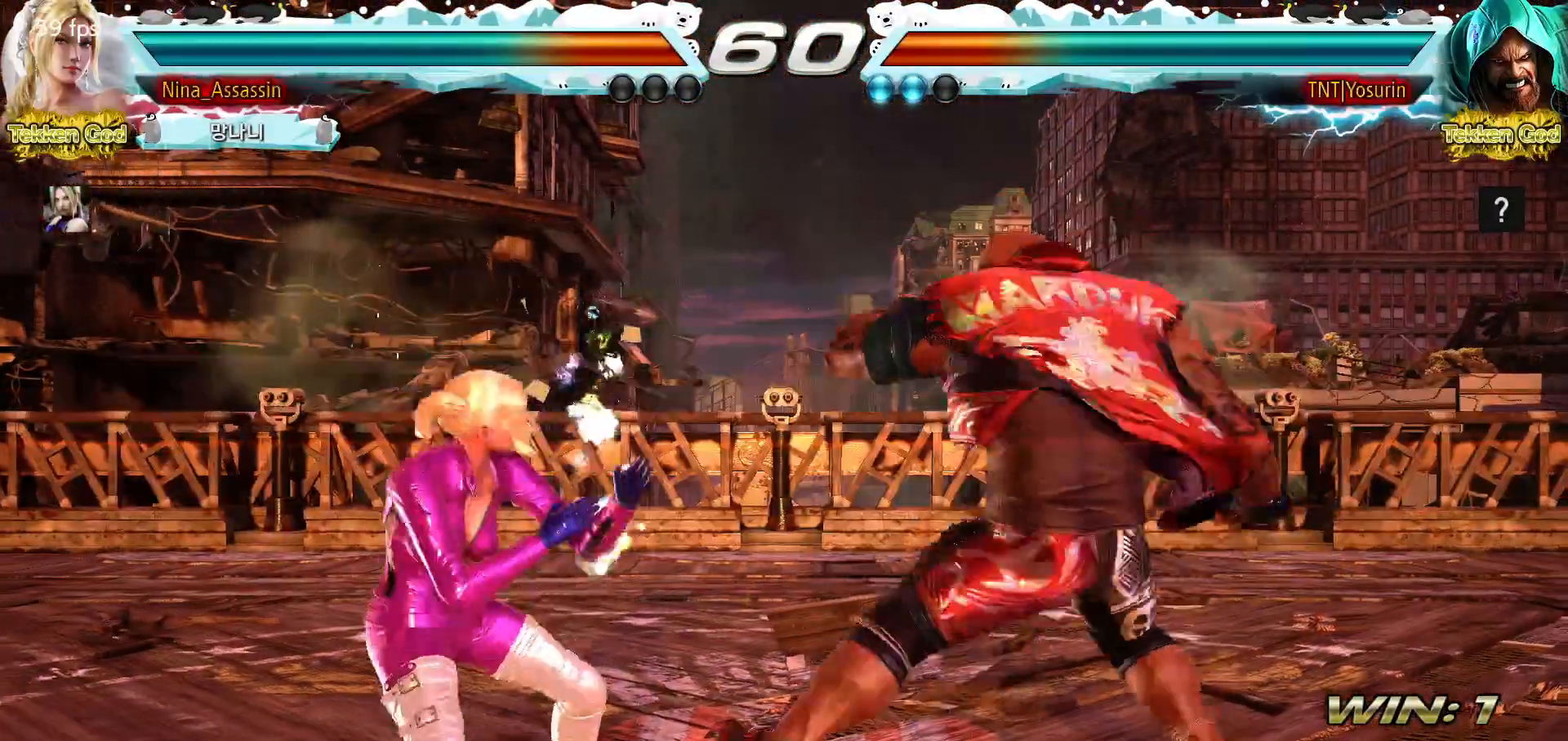
{"dt_ms": 500, "buttons": [], "left_stick": "left", "events": [[50, "left_stick", "left"]]}
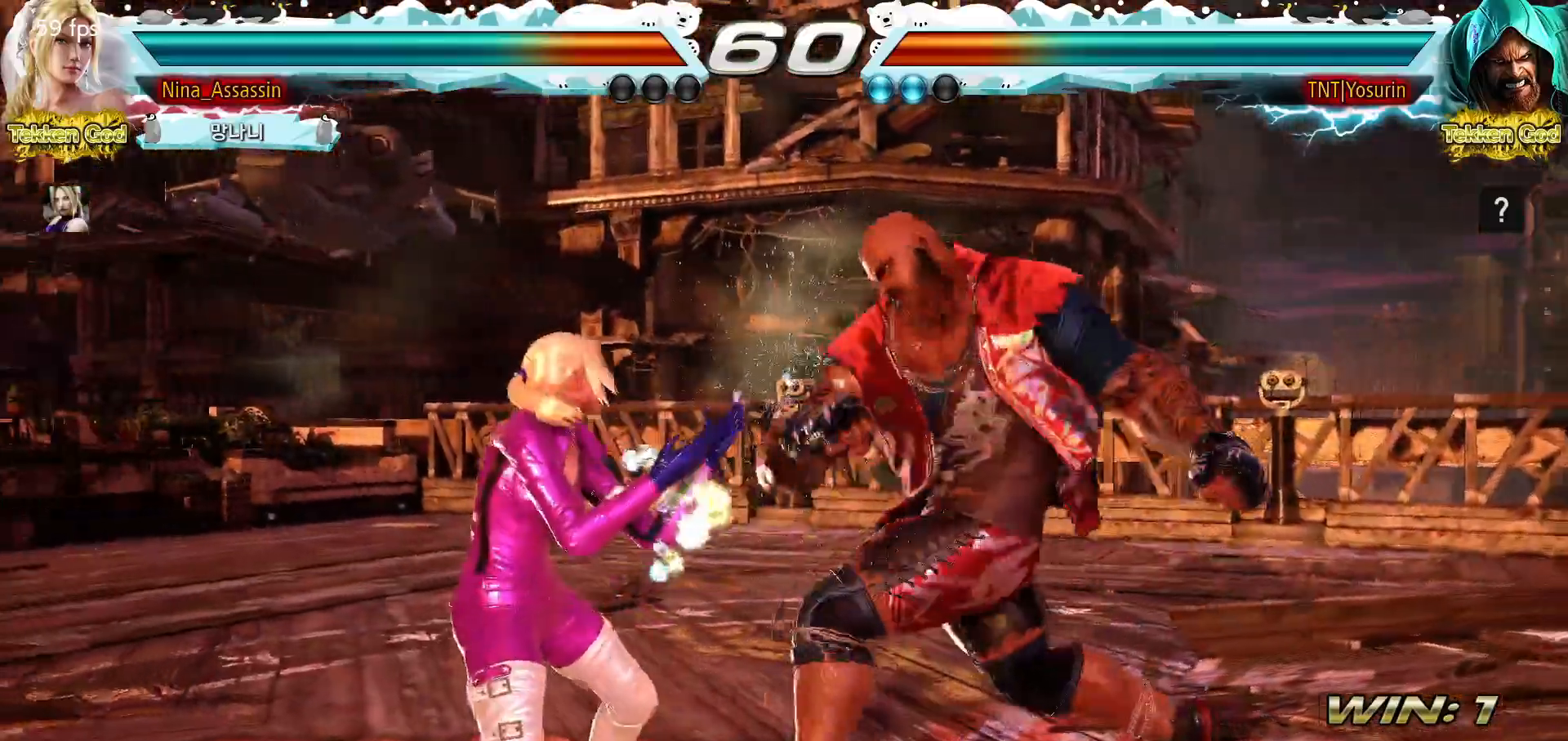
{"dt_ms": 500, "buttons": [], "left_stick": "center", "events": [[467, "left_stick", "center"]]}
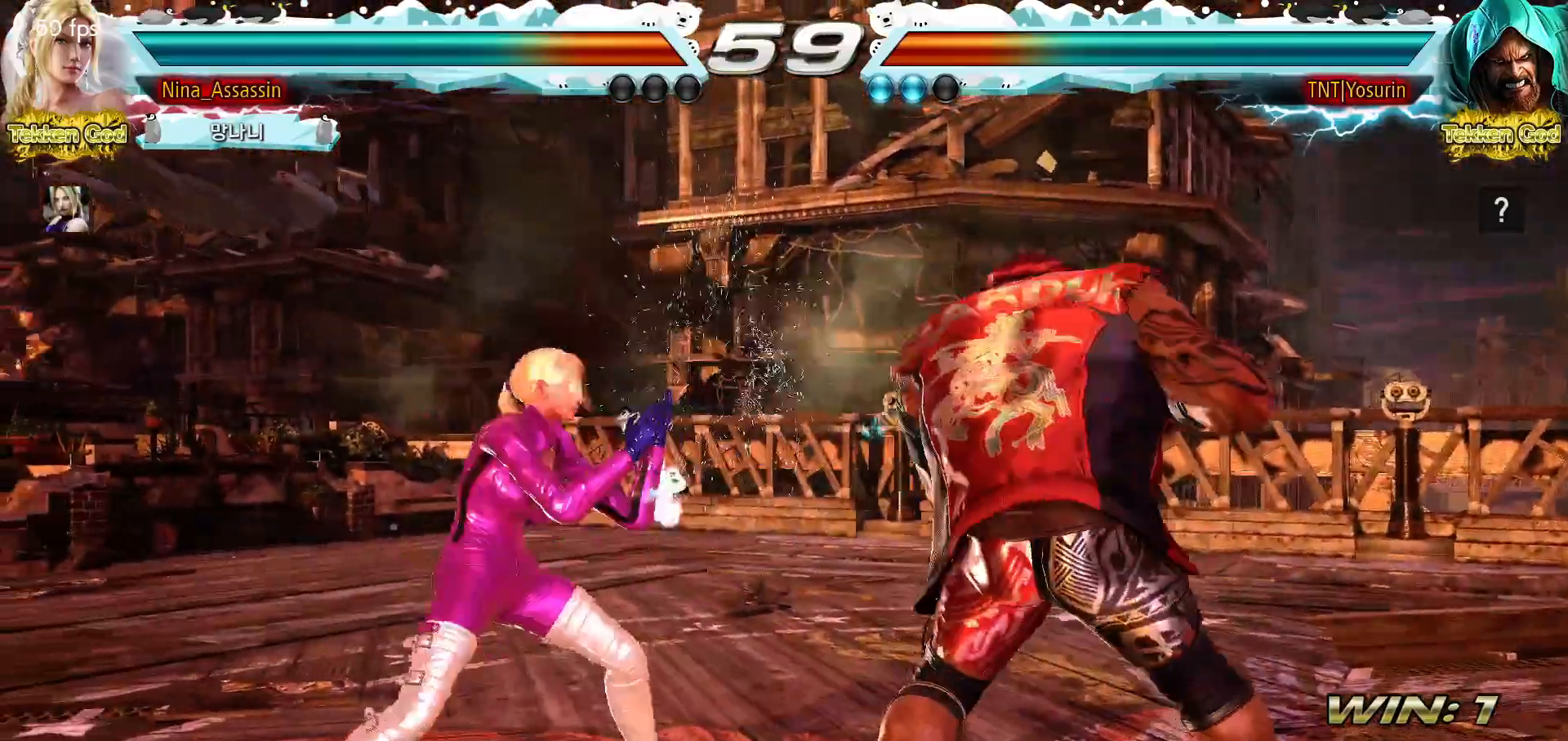
{"dt_ms": 1000, "buttons": [], "left_stick": "left"}
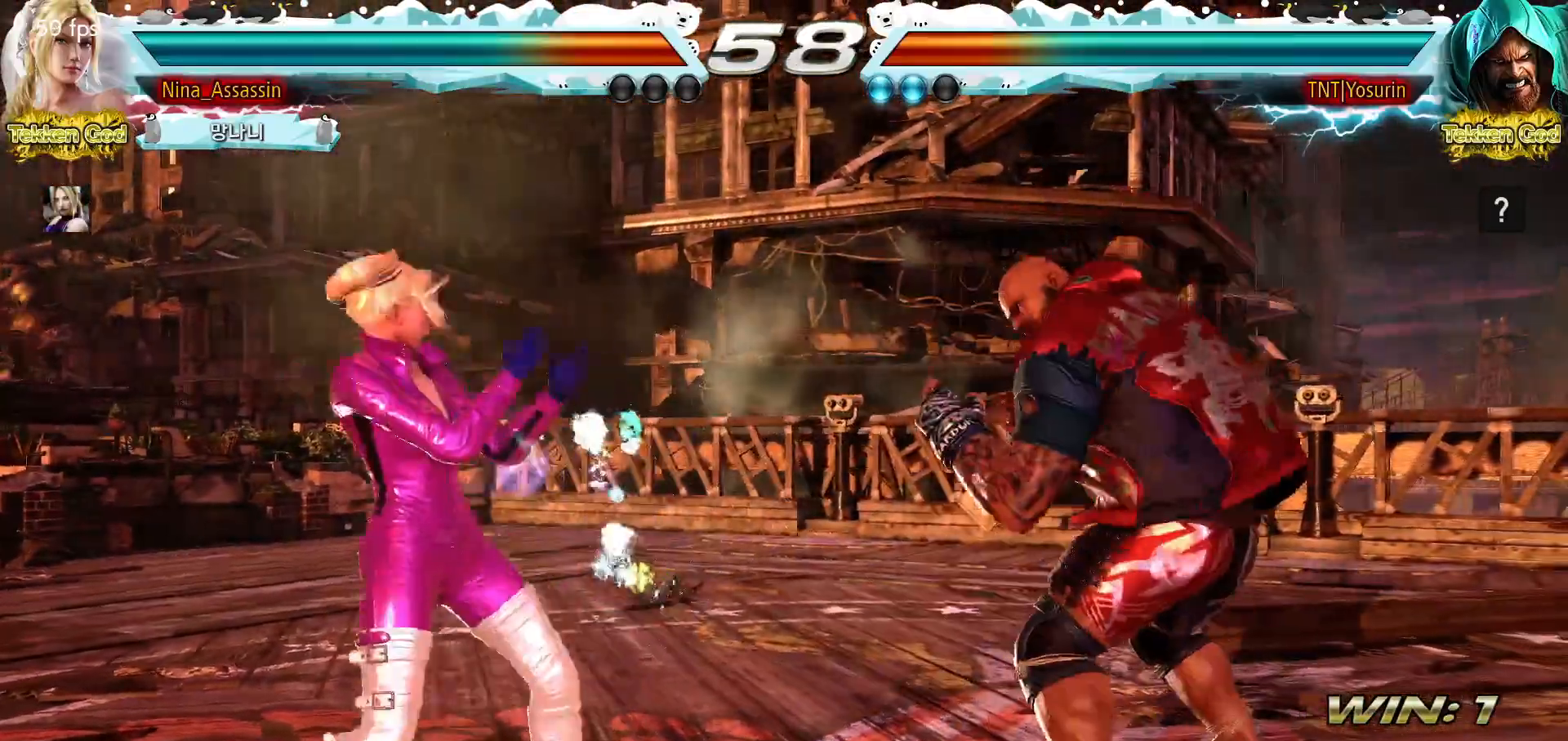
{"dt_ms": 500, "buttons": ["SQUARE"], "left_stick": "center"}
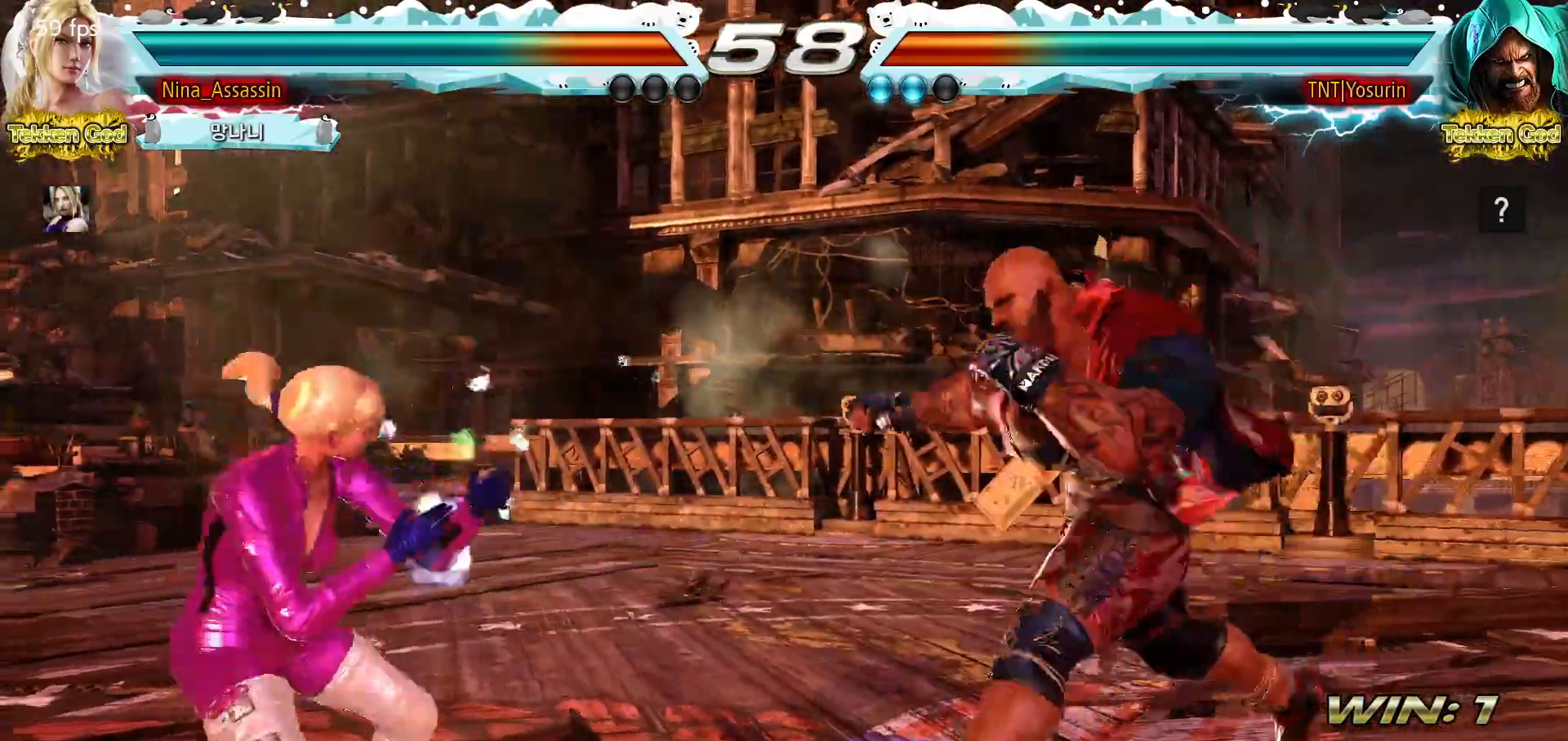
{"dt_ms": 500, "buttons": [], "left_stick": "center", "events": [[100, "SQUARE", "up"], [183, "left_stick", "left"], [433, "left_stick", "center"]]}
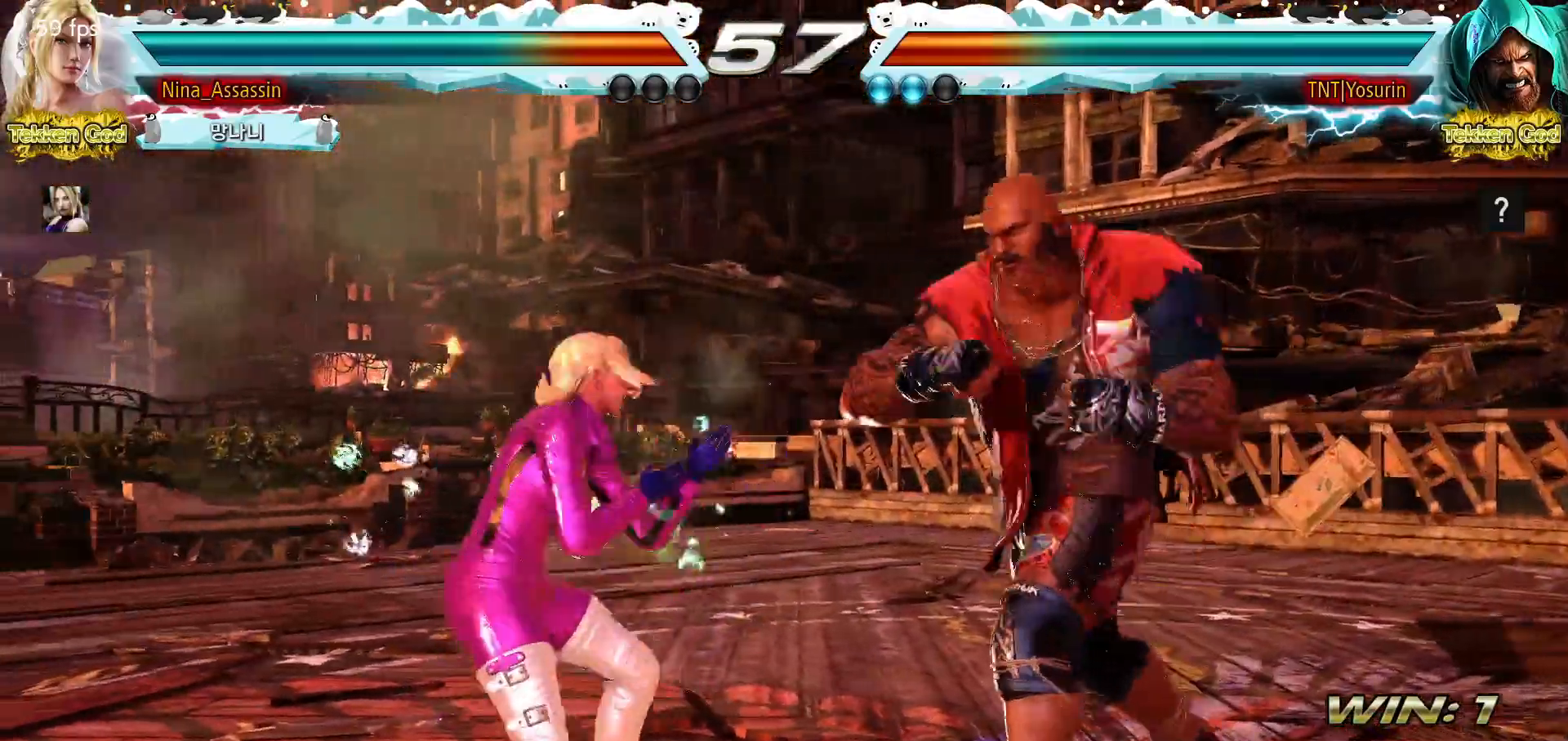
{"dt_ms": 500, "buttons": ["SQUARE"], "left_stick": "center", "events": [[50, "left_stick", "left"], [133, "left_stick", "center"], [200, "left_stick", "left"], [300, "left_stick", "down"], [367, "left_stick", "center"], [483, "SQUARE", "down"]]}
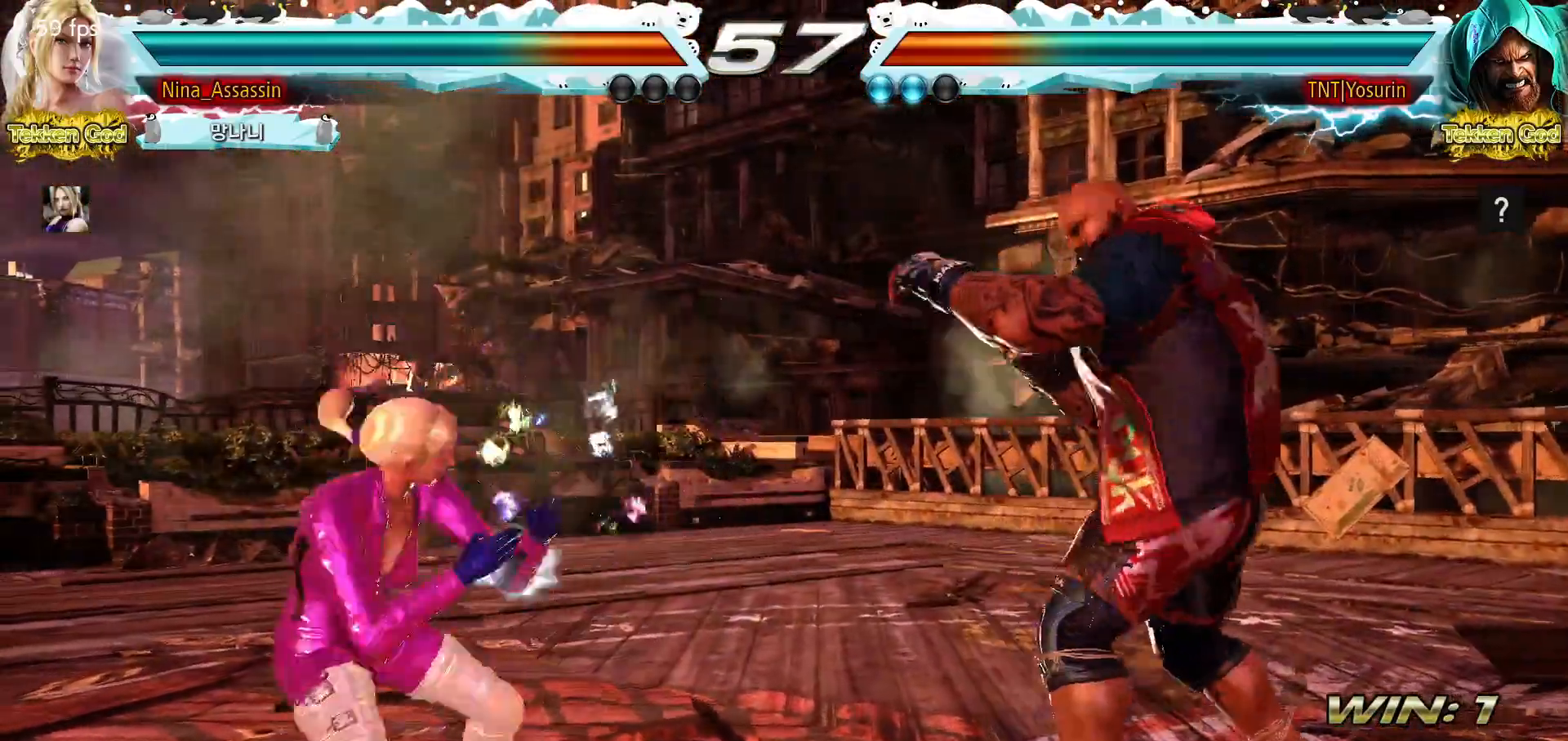
{"dt_ms": 500, "buttons": [], "left_stick": "center", "events": [[83, "SQUARE", "up"], [167, "left_stick", "left"], [333, "left_stick", "up"], [400, "left_stick", "center"]]}
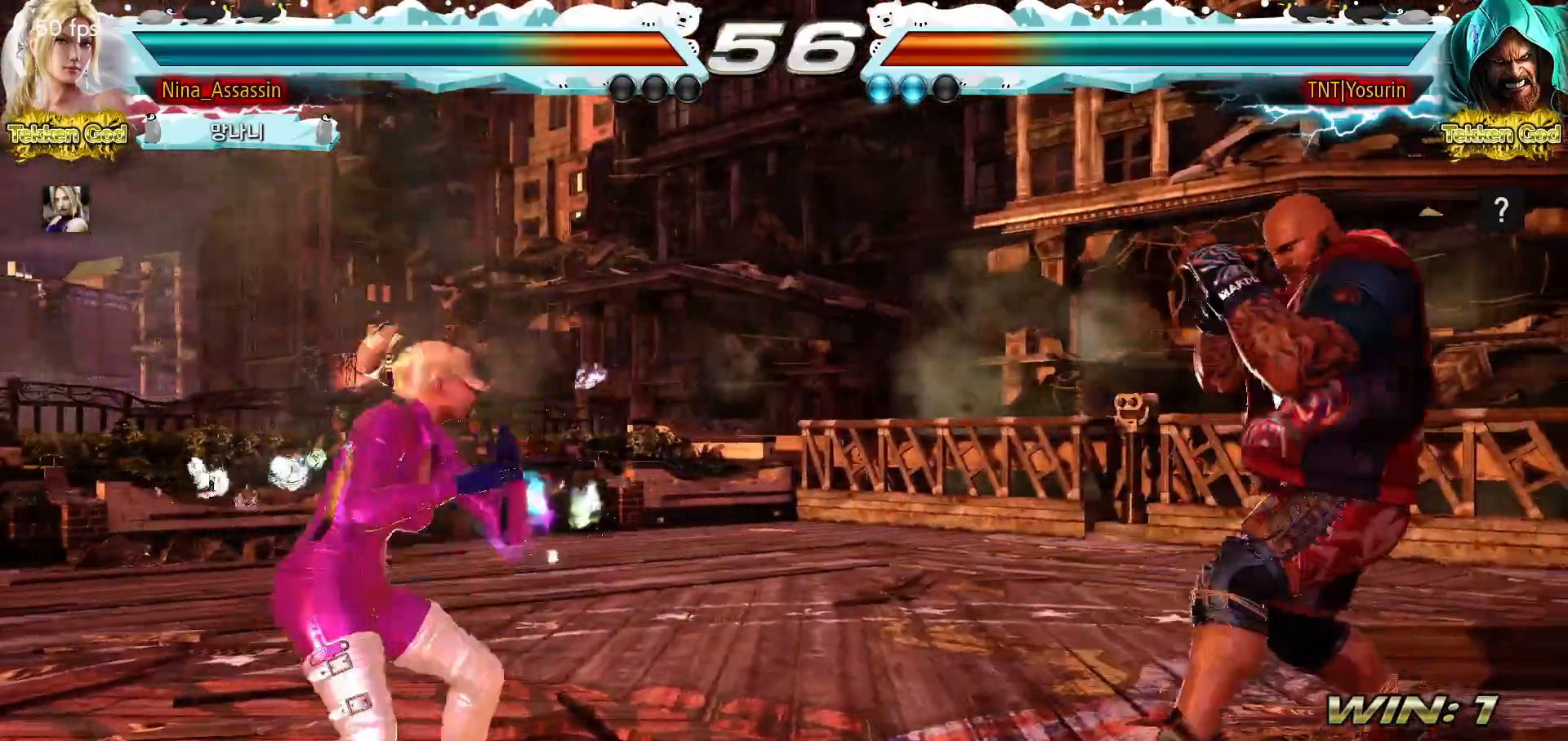
{"dt_ms": 500, "buttons": [], "left_stick": "left", "events": [[17, "left_stick", "left"], [83, "left_stick", "center"], [150, "left_stick", "left"], [267, "left_stick", "center"], [467, "left_stick", "left"]]}
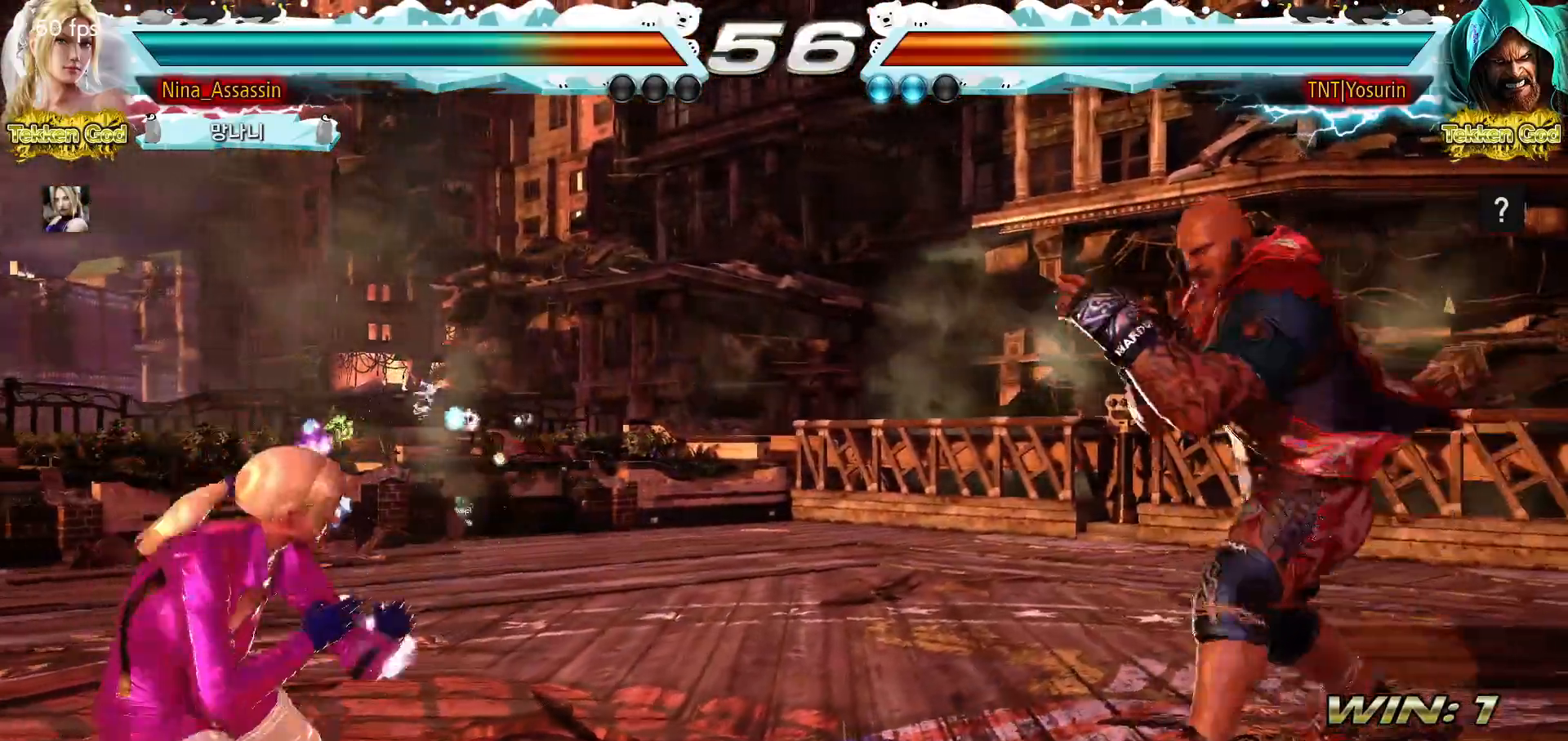
{"dt_ms": 1000, "buttons": [], "left_stick": "left"}
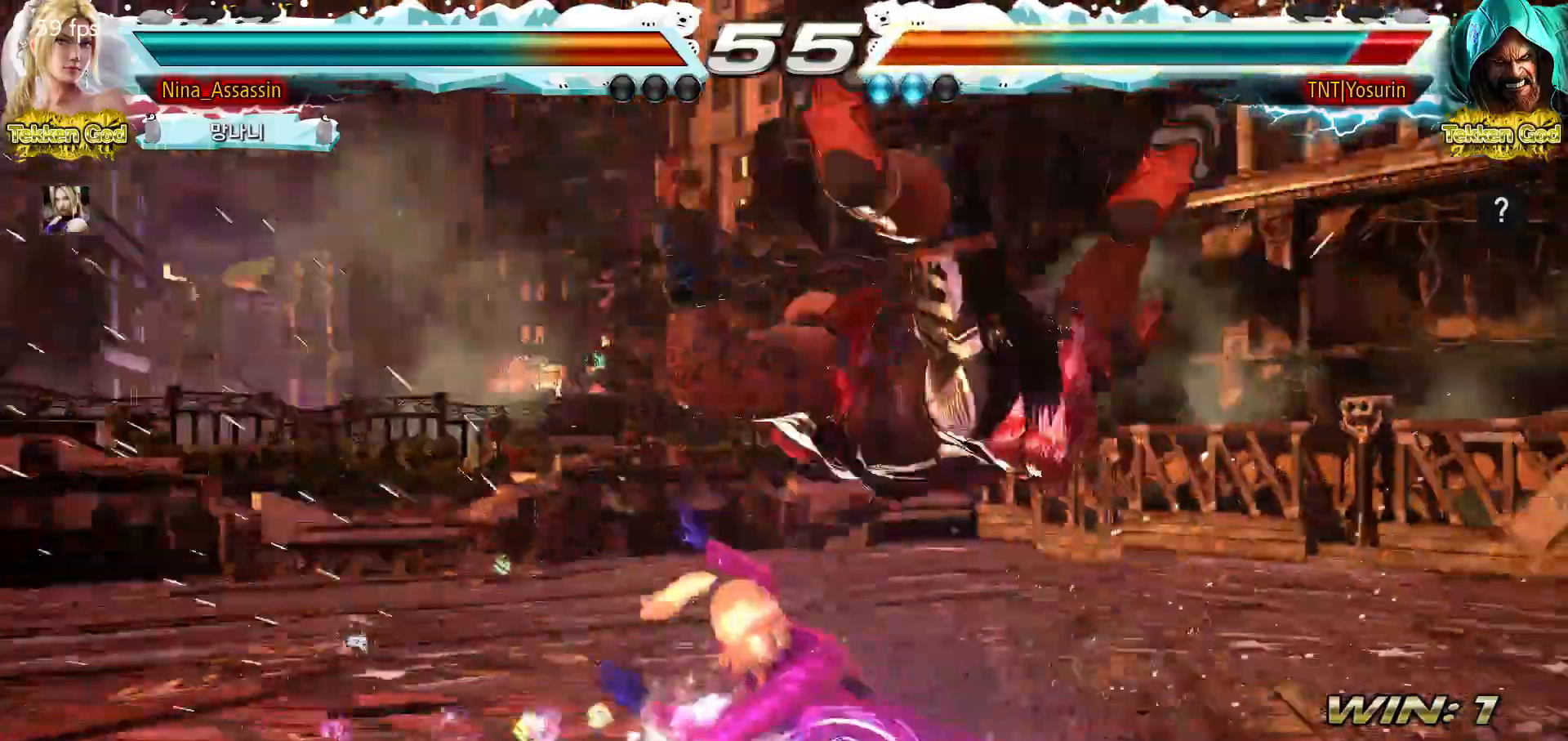
{"dt_ms": 500, "buttons": ["SQUARE"], "left_stick": "center"}